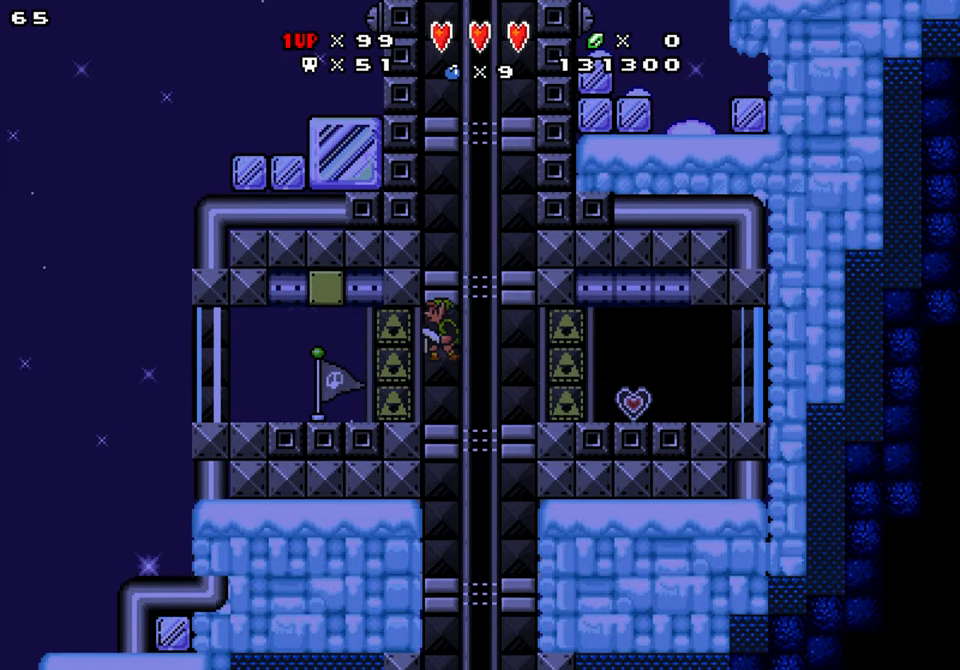
Gameplay with a controller (Nintendo layout); each line is a JSON object with the inputs held at the frame after it. "events" lists button and stick changes between this image and that frame as [ms after this image, input, new state], when the widget could be followed in between. Not read: L1 L3 R1 R3.
{"buttons": [], "events": [[67, "DPAD_LEFT", "down"], [250, "DPAD_LEFT", "up"], [450, "DPAD_LEFT", "down"], [483, "DPAD_LEFT", "up"]]}
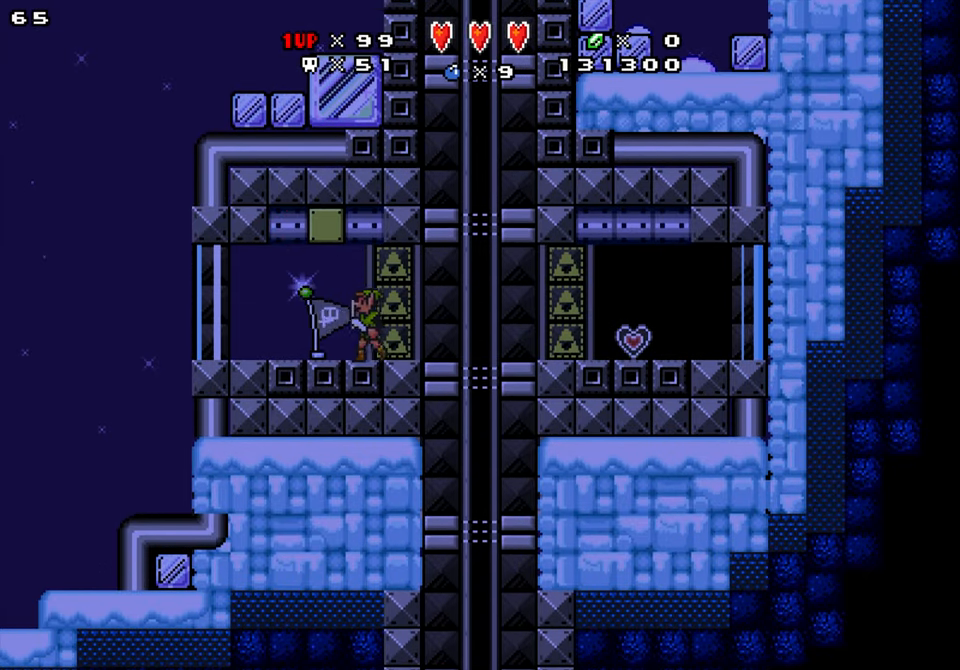
{"buttons": ["DPAD_RIGHT"], "events": [[117, "DPAD_RIGHT", "down"], [217, "DPAD_RIGHT", "up"], [383, "DPAD_RIGHT", "down"]]}
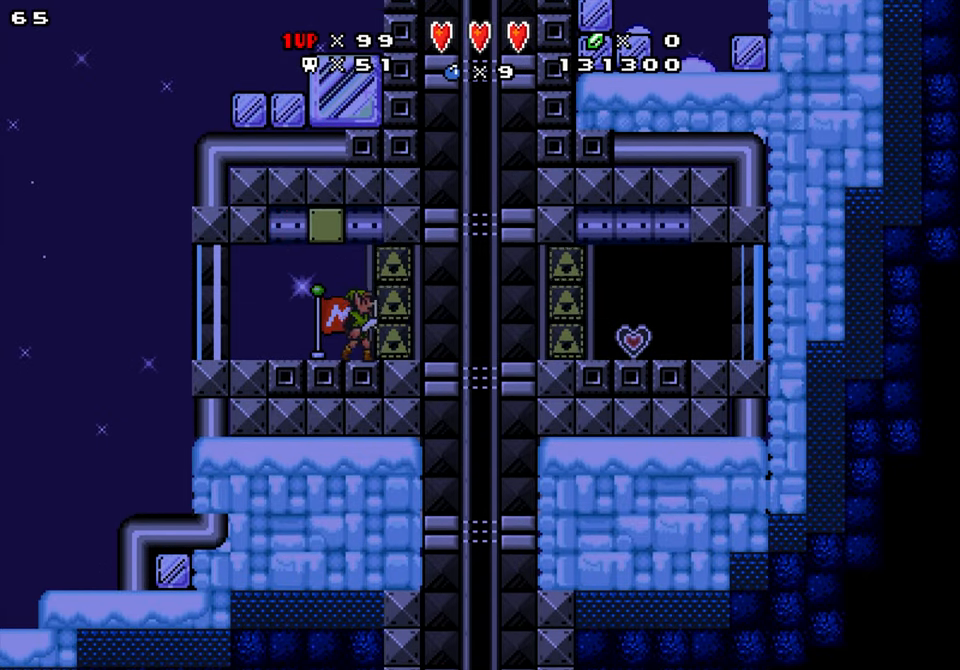
{"buttons": ["B", "DPAD_RIGHT"], "events": [[500, "B", "down"]]}
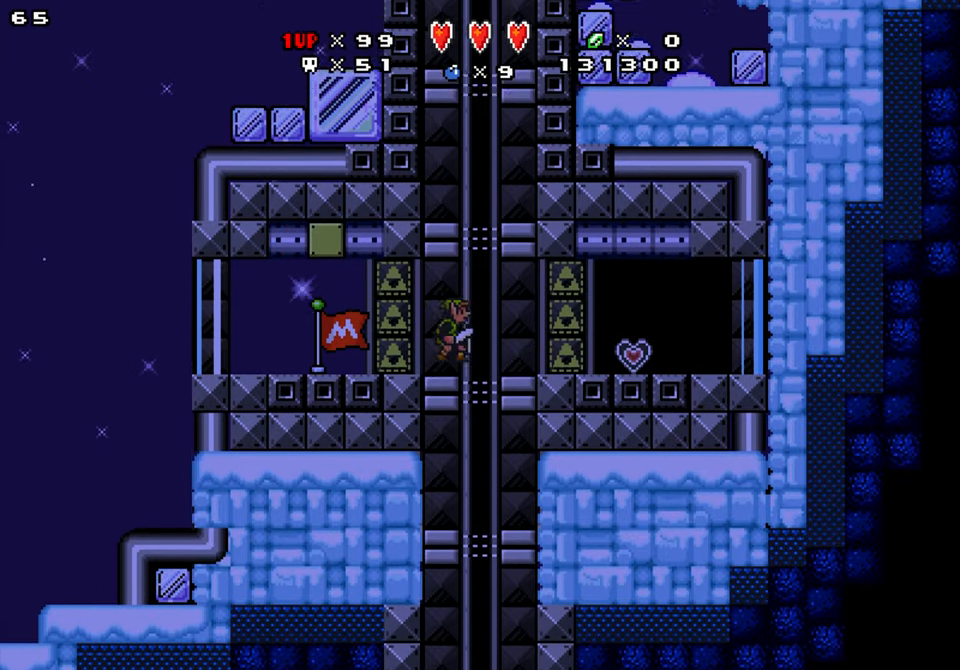
{"buttons": ["B", "DPAD_LEFT"], "events": [[133, "DPAD_LEFT", "down"], [150, "DPAD_RIGHT", "up"]]}
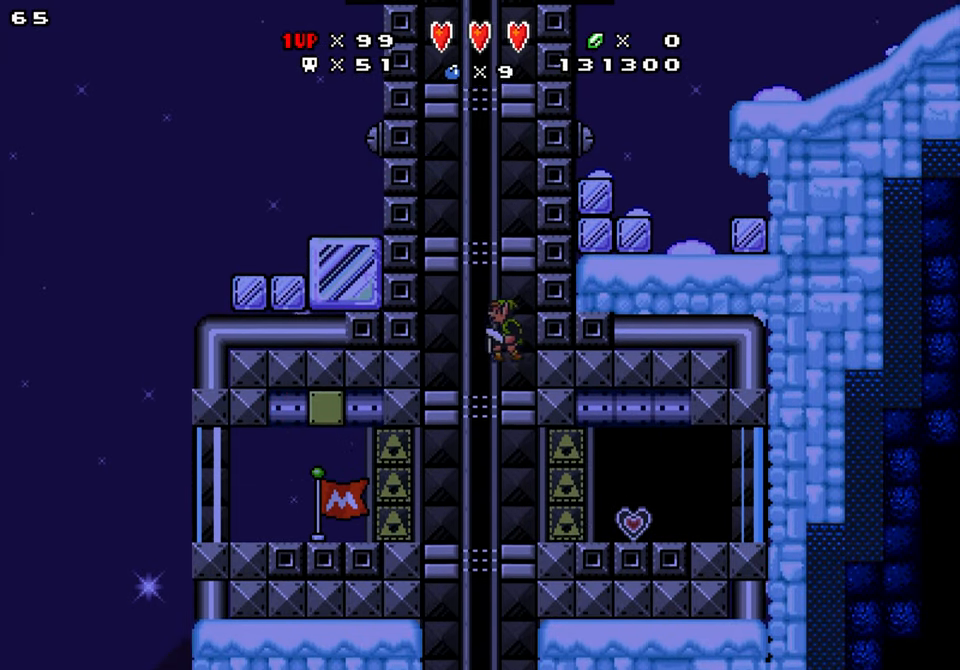
{"buttons": ["B", "DPAD_LEFT"], "events": [[33, "B", "up"], [167, "DPAD_LEFT", "up"], [167, "DPAD_RIGHT", "down"], [250, "B", "down"], [367, "DPAD_RIGHT", "up"], [383, "DPAD_LEFT", "down"]]}
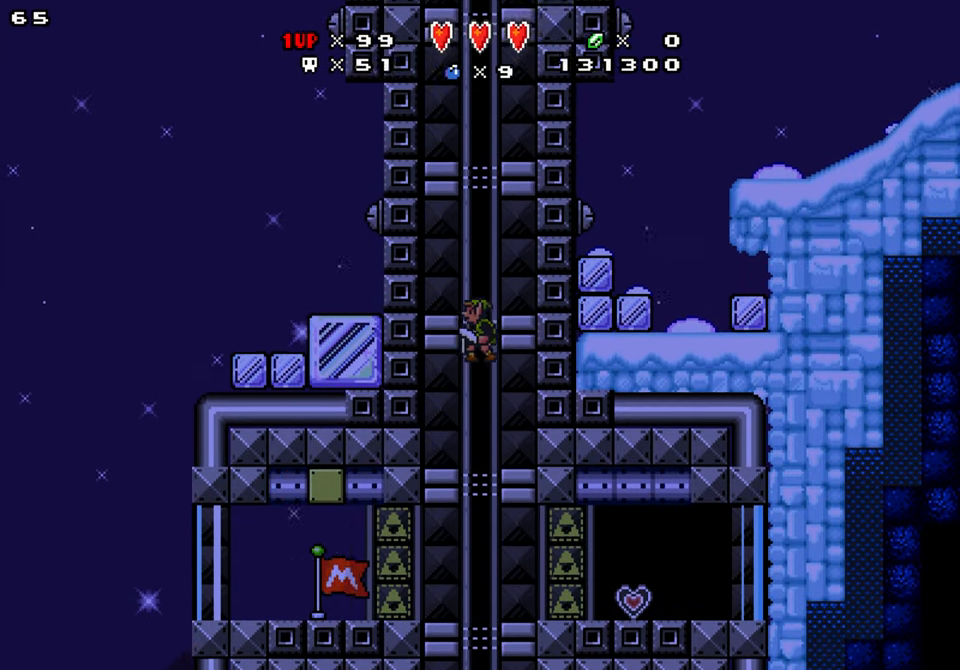
{"buttons": ["B"], "events": [[200, "DPAD_LEFT", "up"], [250, "B", "up"], [250, "DPAD_RIGHT", "down"], [333, "DPAD_RIGHT", "up"], [467, "B", "down"]]}
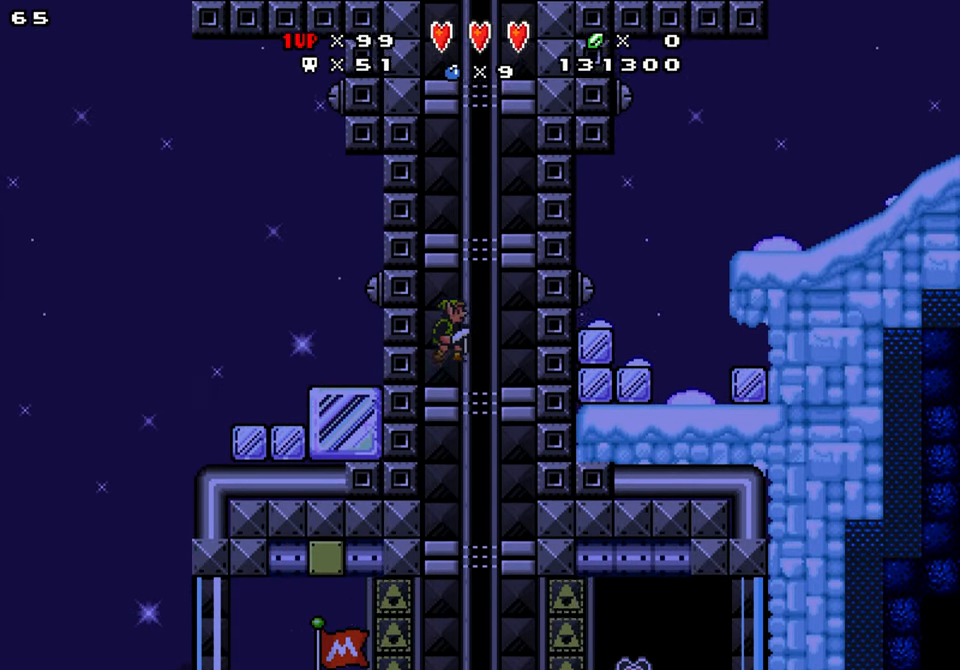
{"buttons": [], "events": [[433, "B", "up"]]}
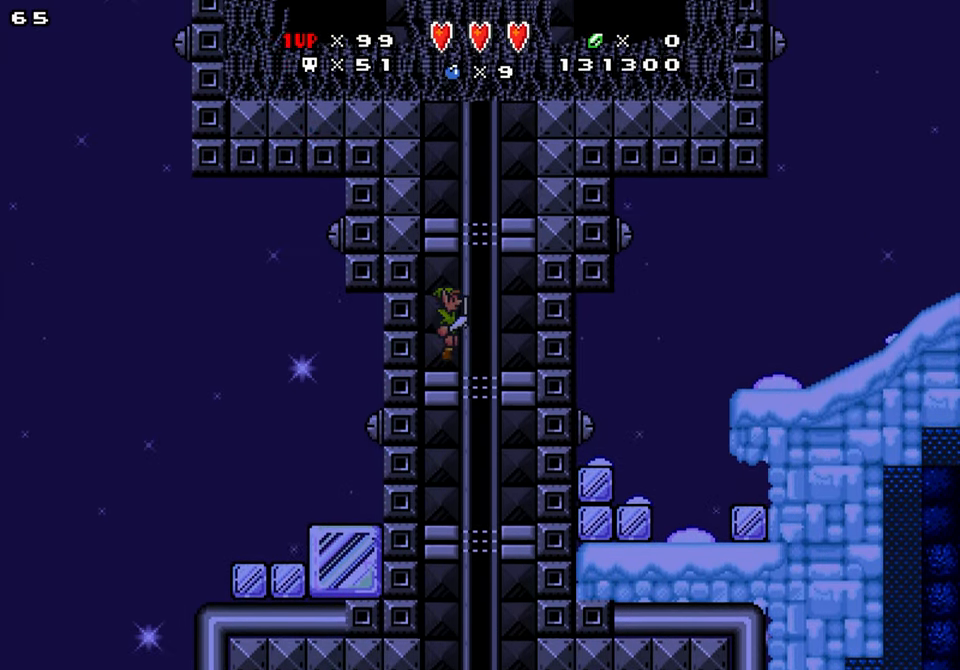
{"buttons": ["B"], "events": [[167, "B", "down"]]}
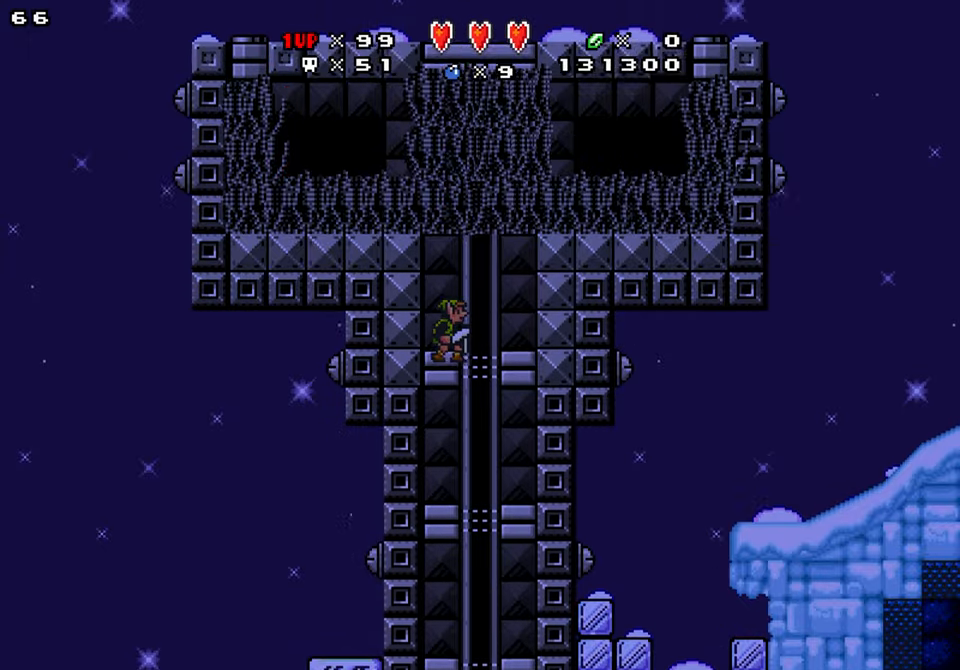
{"buttons": ["B"], "events": [[184, "B", "up"], [384, "B", "down"]]}
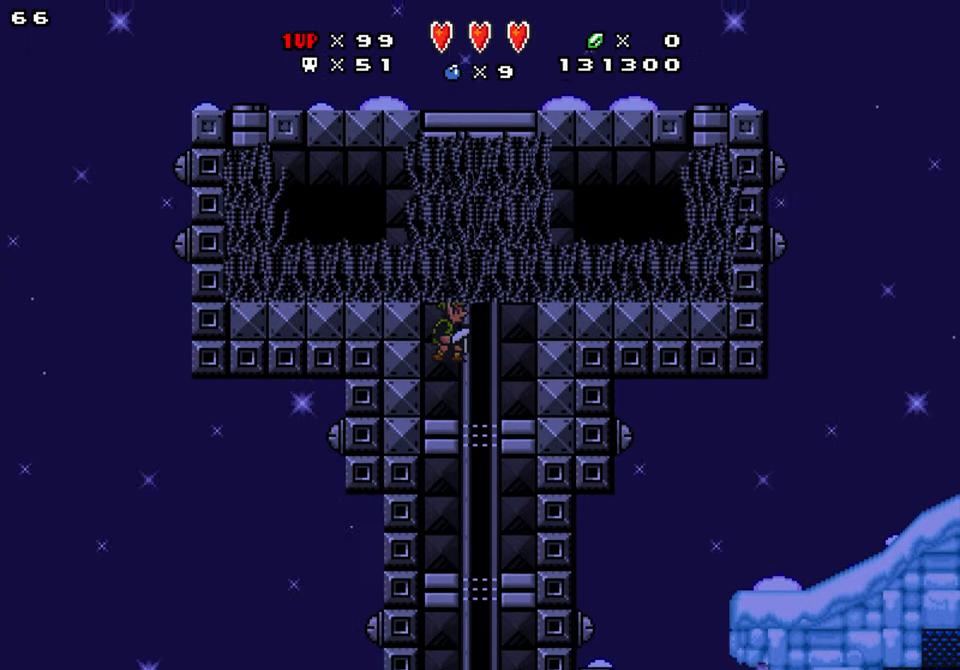
{"buttons": [], "events": [[417, "B", "up"]]}
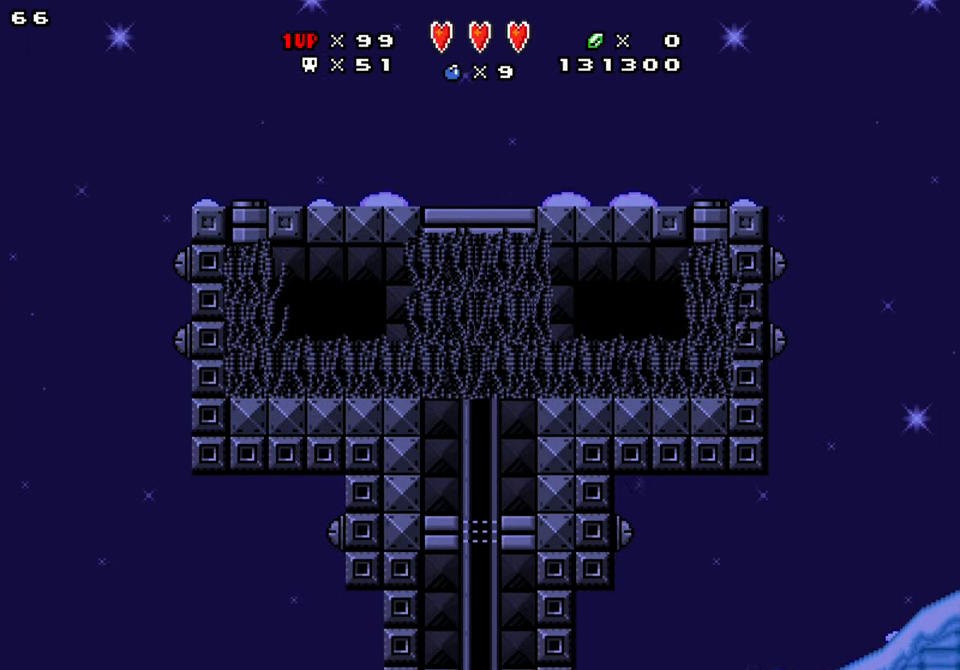
{"buttons": ["B"], "events": [[100, "B", "down"]]}
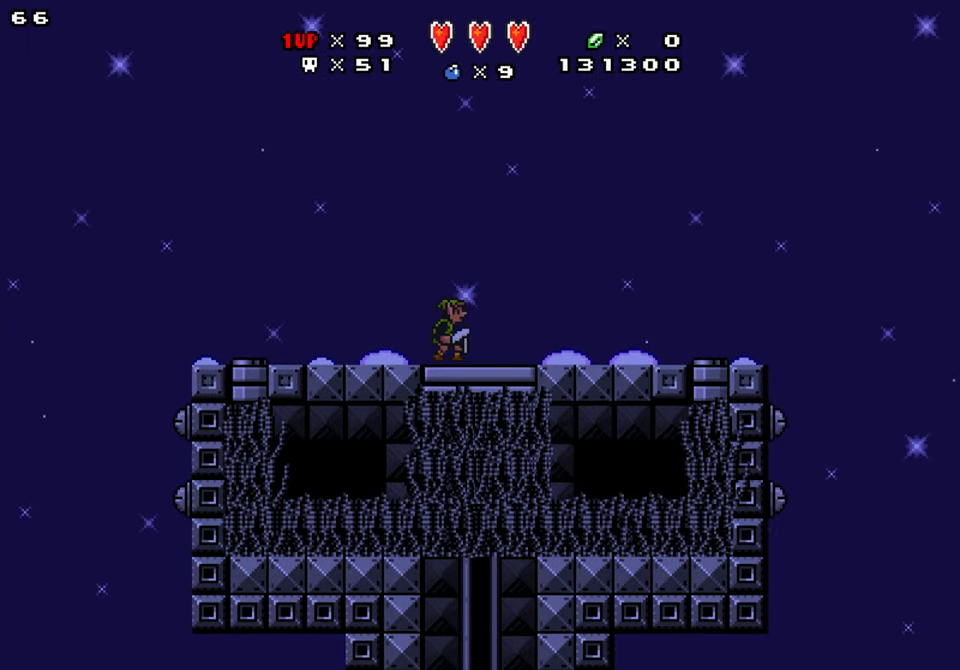
{"buttons": [], "events": [[284, "B", "up"]]}